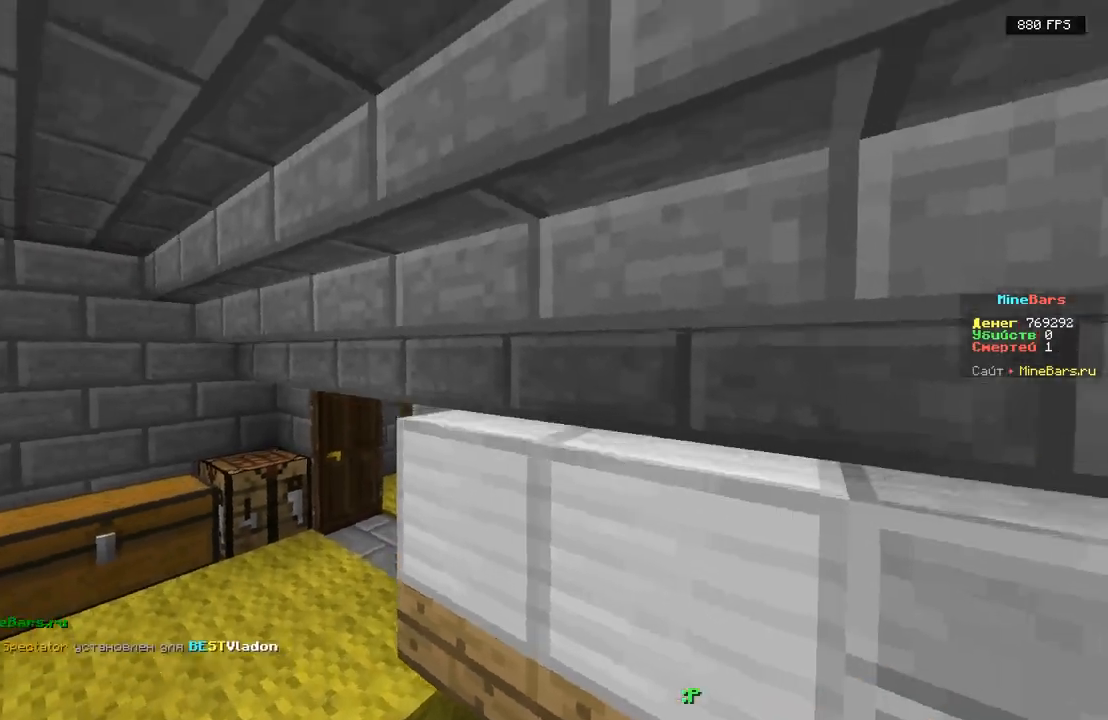
Gameplay with keyboard; each line is a JSON object with the keys held at the frame after it. "events" lists presses ("down") and releases ("up") of "a", "d", "s" and "w" between this image and that frame as [ms after this image, input, new state], when the widget could be followed in between. No other keys are recorded. Mouse input is not recorded.
{"keys": [], "events": [[83, "a", "down"], [400, "a", "up"]]}
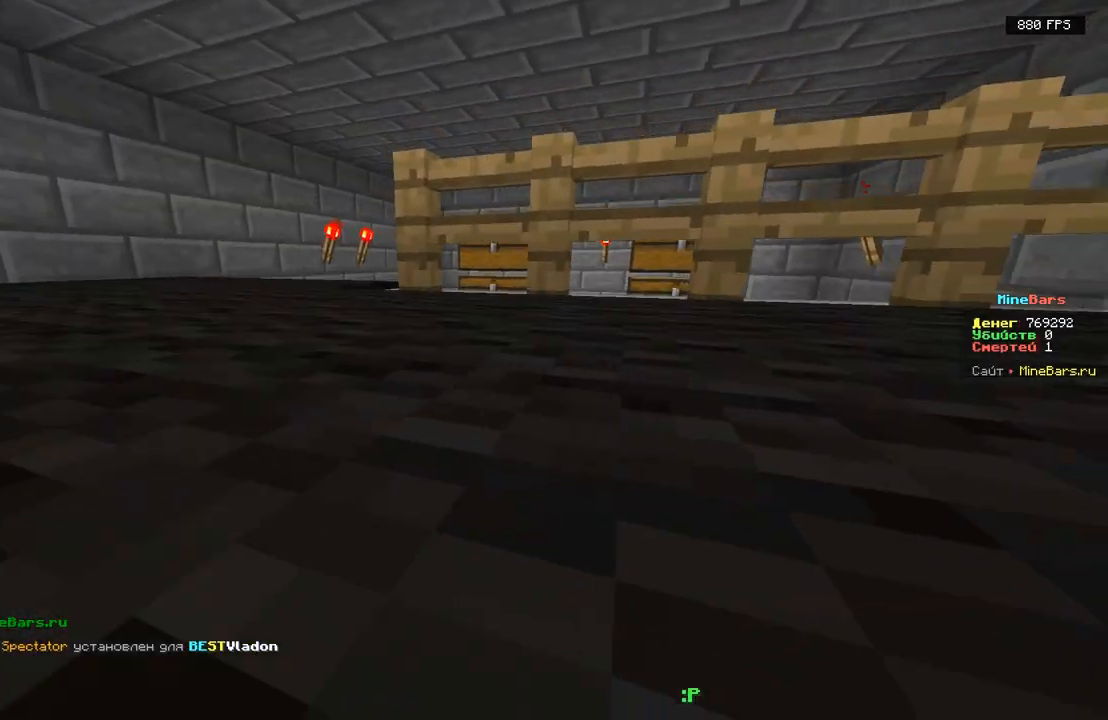
{"keys": [], "events": []}
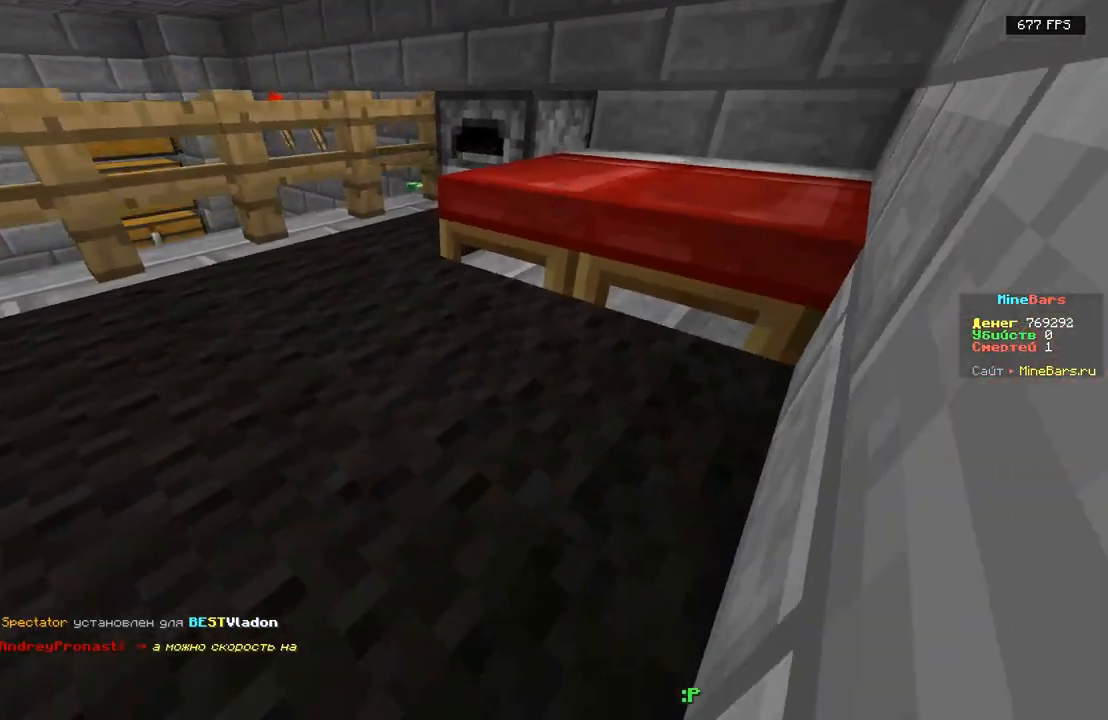
{"keys": ["a"], "events": [[117, "w", "down"], [483, "w", "up"], [500, "a", "down"]]}
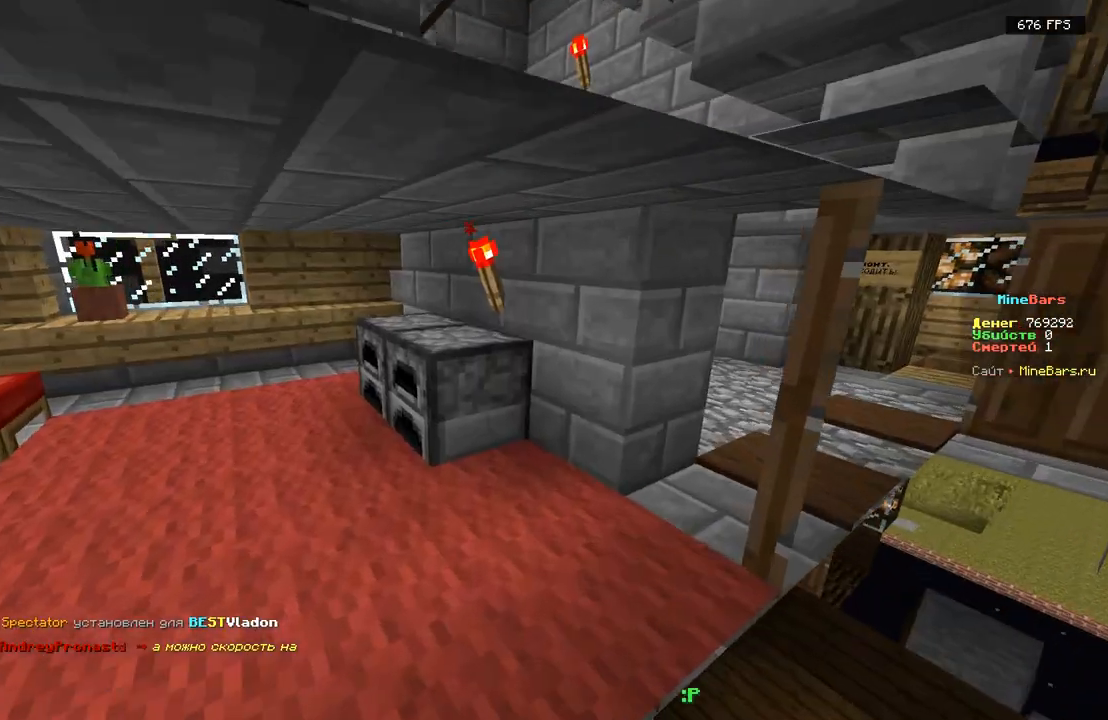
{"keys": ["a"], "events": []}
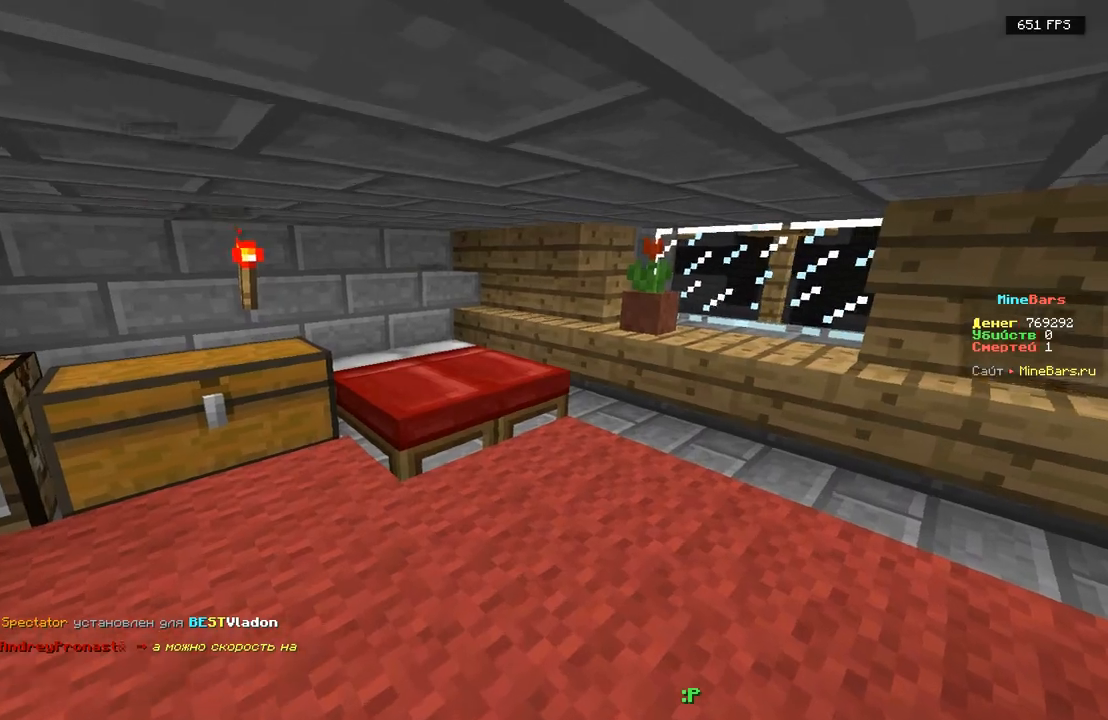
{"keys": ["a"], "events": [[50, "a", "up"], [450, "a", "down"]]}
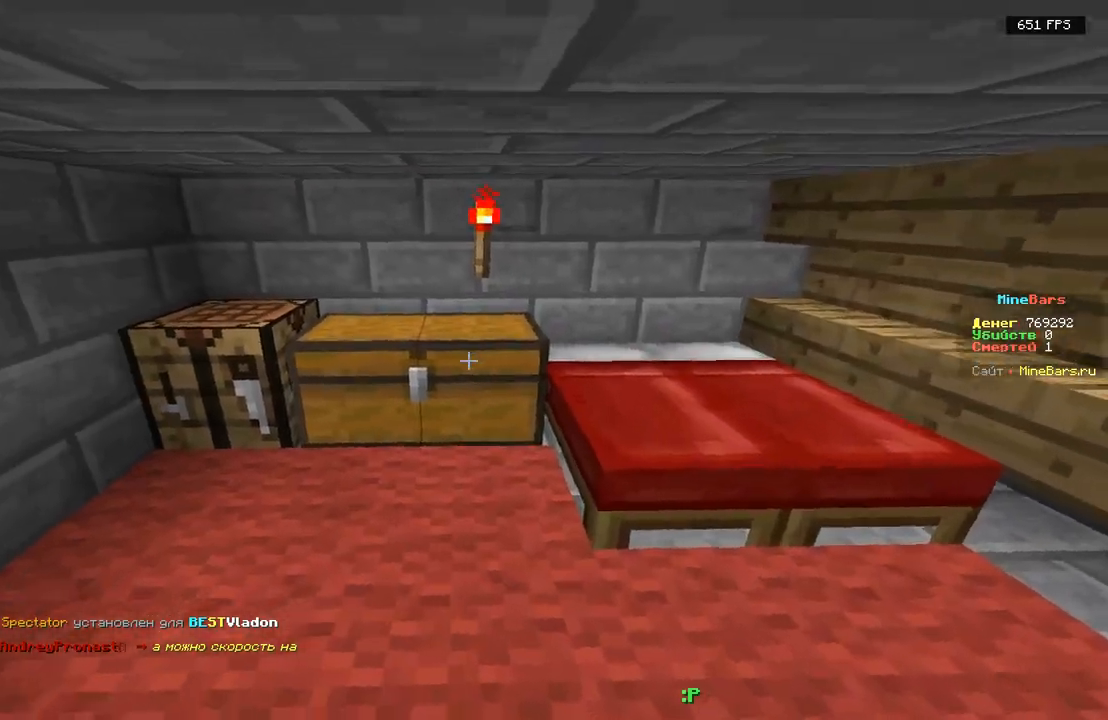
{"keys": ["d"]}
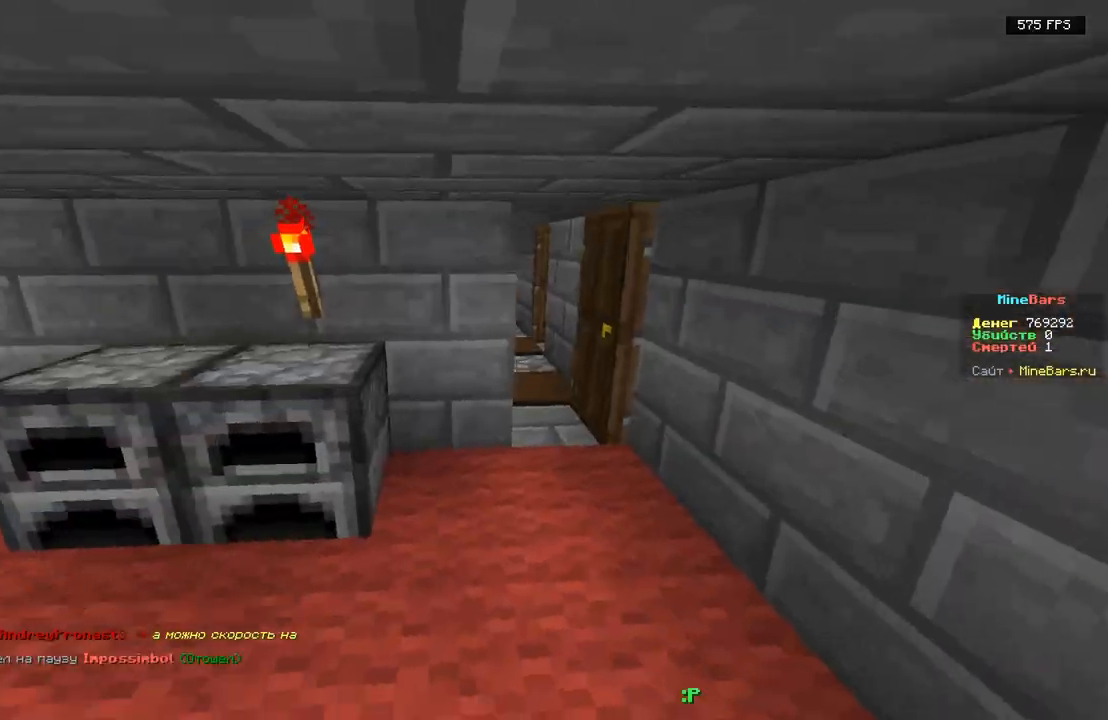
{"keys": [], "events": [[67, "a", "down"], [67, "d", "up"], [67, "w", "down"], [183, "a", "up"], [383, "w", "up"]]}
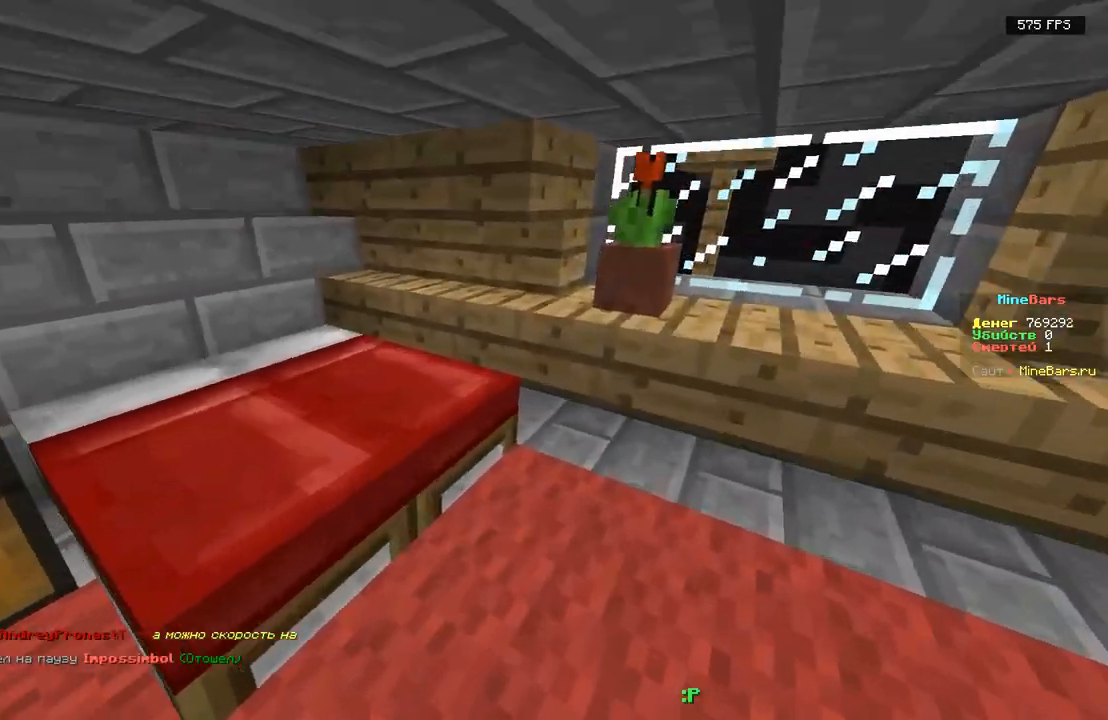
{"keys": [], "events": []}